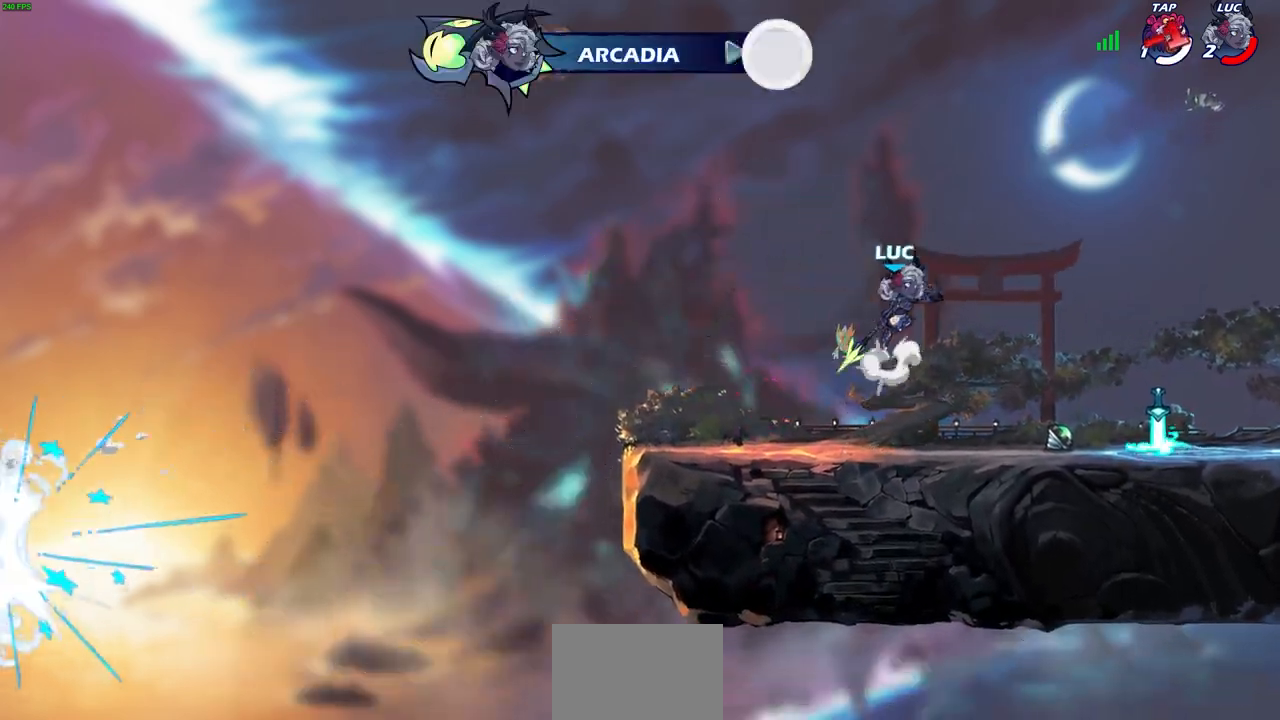
Gameplay with a controller (PlayStation layout); each line is a JSON object with the inputs held at the frame after it. "events" lists button and stick changes between this image and that frame as [ms after this image, input, new state], when the widget could be followed in between.
{"buttons": [], "left_stick": "up", "right_stick": "center", "events": [[83, "CROSS", "up"], [100, "left_stick", "center"], [167, "CROSS", "down"], [233, "CROSS", "up"], [317, "left_stick", "up"], [400, "R1", "down"], [467, "R1", "up"]]}
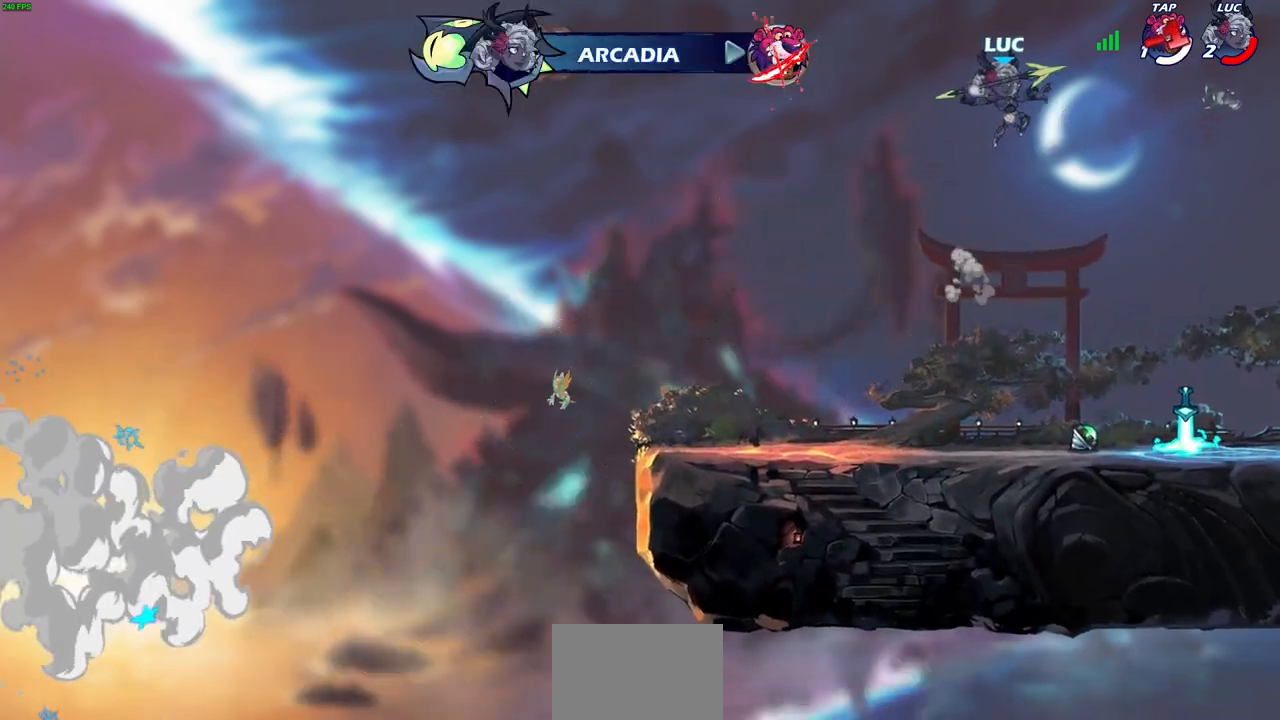
{"buttons": [], "left_stick": "center", "right_stick": "center", "events": [[217, "left_stick", "center"]]}
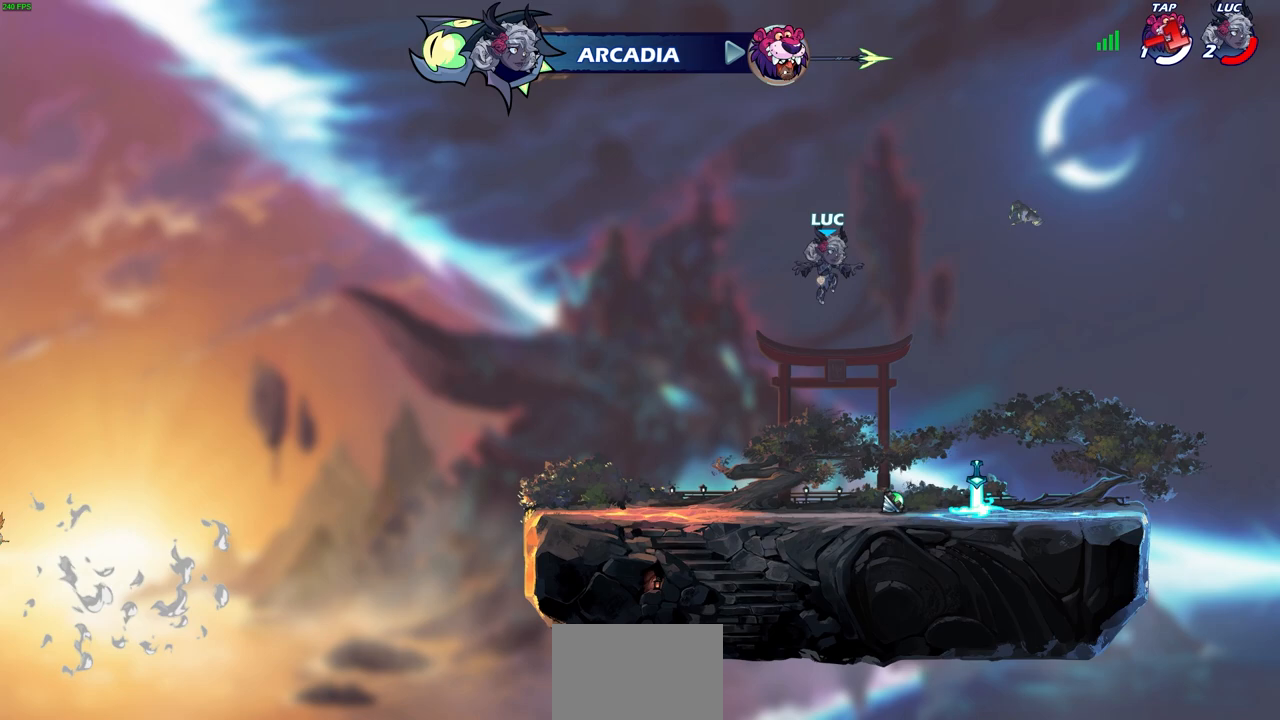
{"buttons": ["CROSS", "R1"], "left_stick": "center", "right_stick": "center", "events": [[67, "left_stick", "down-right"], [250, "left_stick", "center"], [433, "R1", "down"], [450, "CROSS", "down"]]}
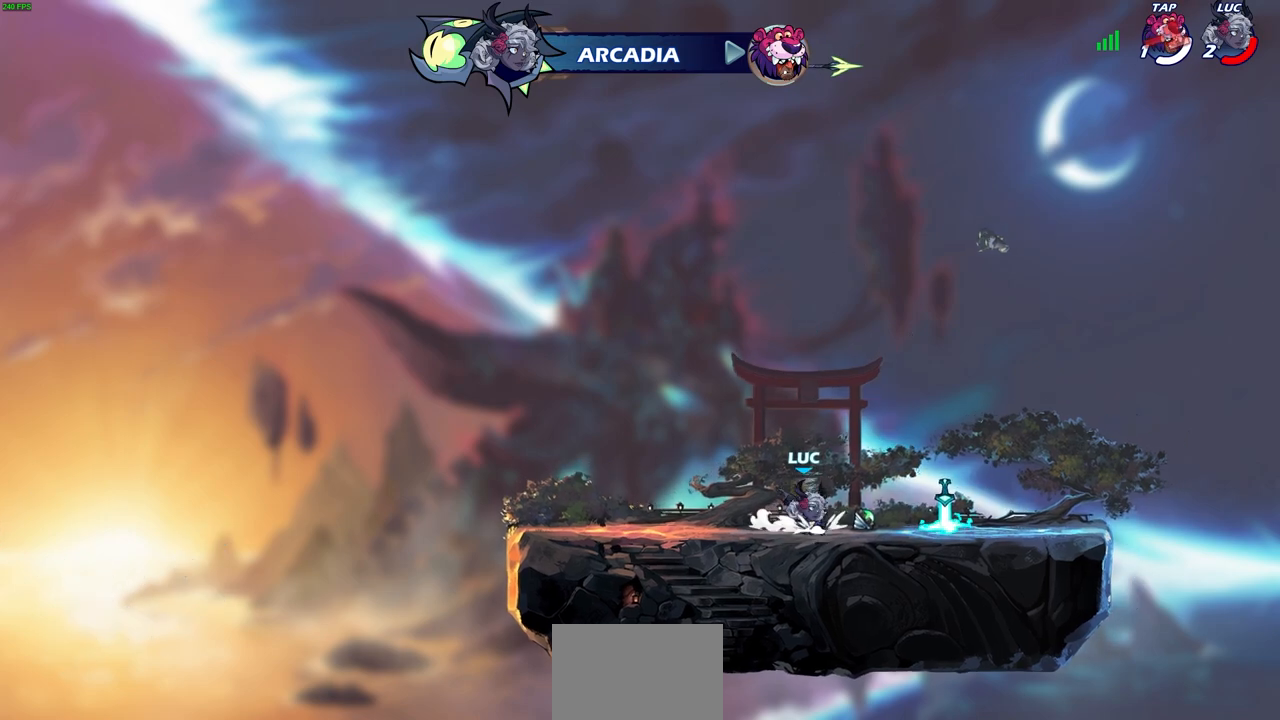
{"buttons": [], "left_stick": "down-right", "right_stick": "center", "events": [[50, "R1", "up"], [67, "CROSS", "up"], [83, "left_stick", "right"], [250, "left_stick", "center"], [367, "left_stick", "down-right"]]}
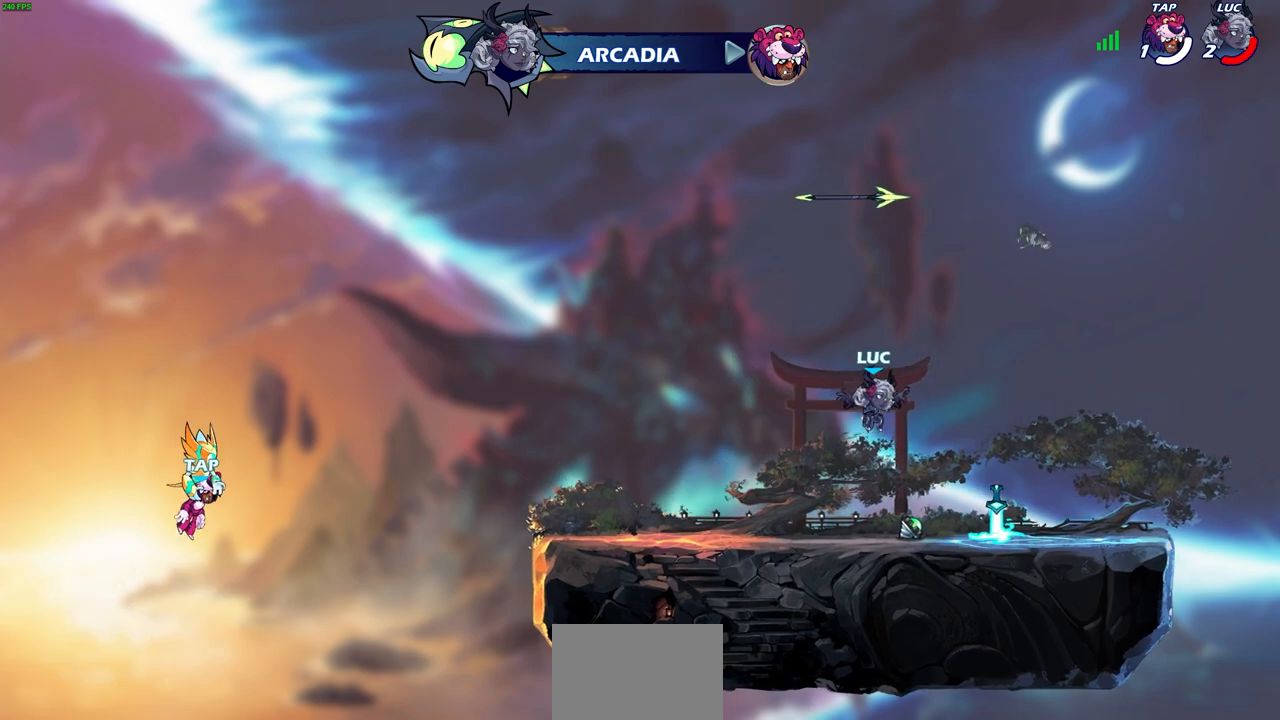
{"buttons": [], "left_stick": "up", "right_stick": "center", "events": [[167, "left_stick", "center"], [183, "R1", "down"], [233, "CROSS", "down"], [300, "CROSS", "up"], [300, "R1", "up"], [467, "left_stick", "up"]]}
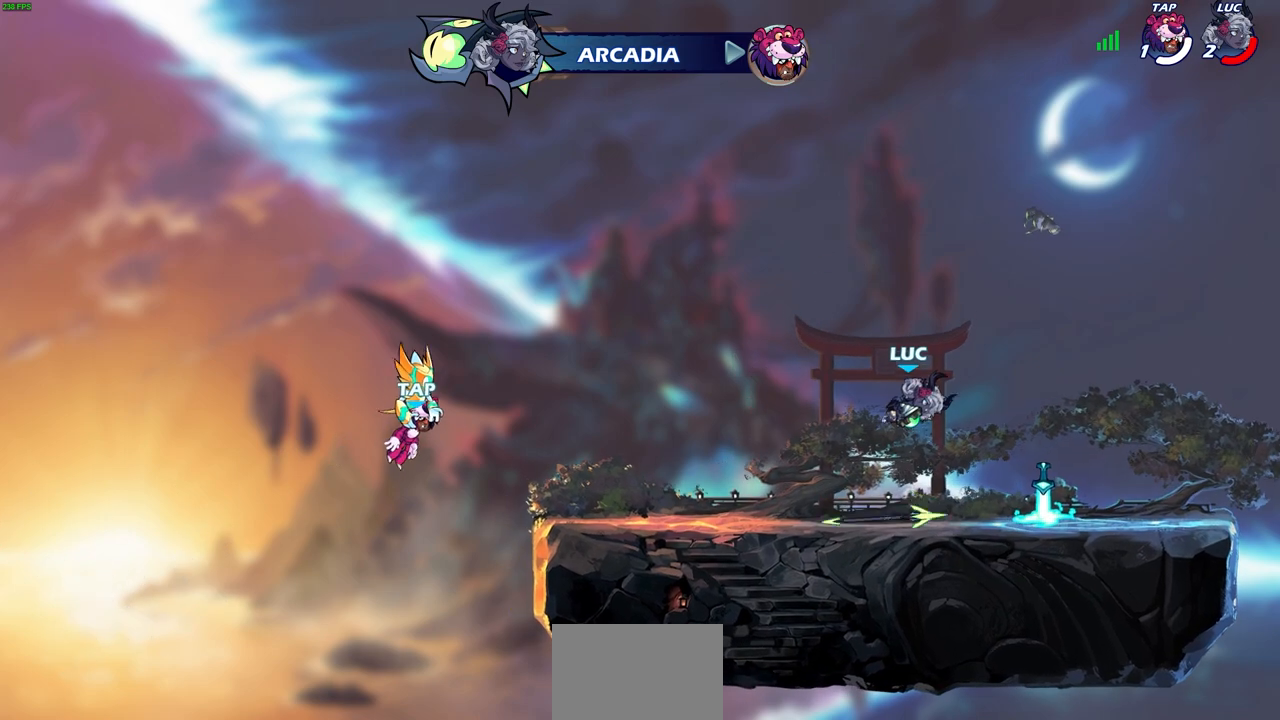
{"buttons": [], "left_stick": "down", "right_stick": "center", "events": [[17, "R1", "down"], [83, "R1", "up"], [233, "left_stick", "center"], [483, "left_stick", "down"]]}
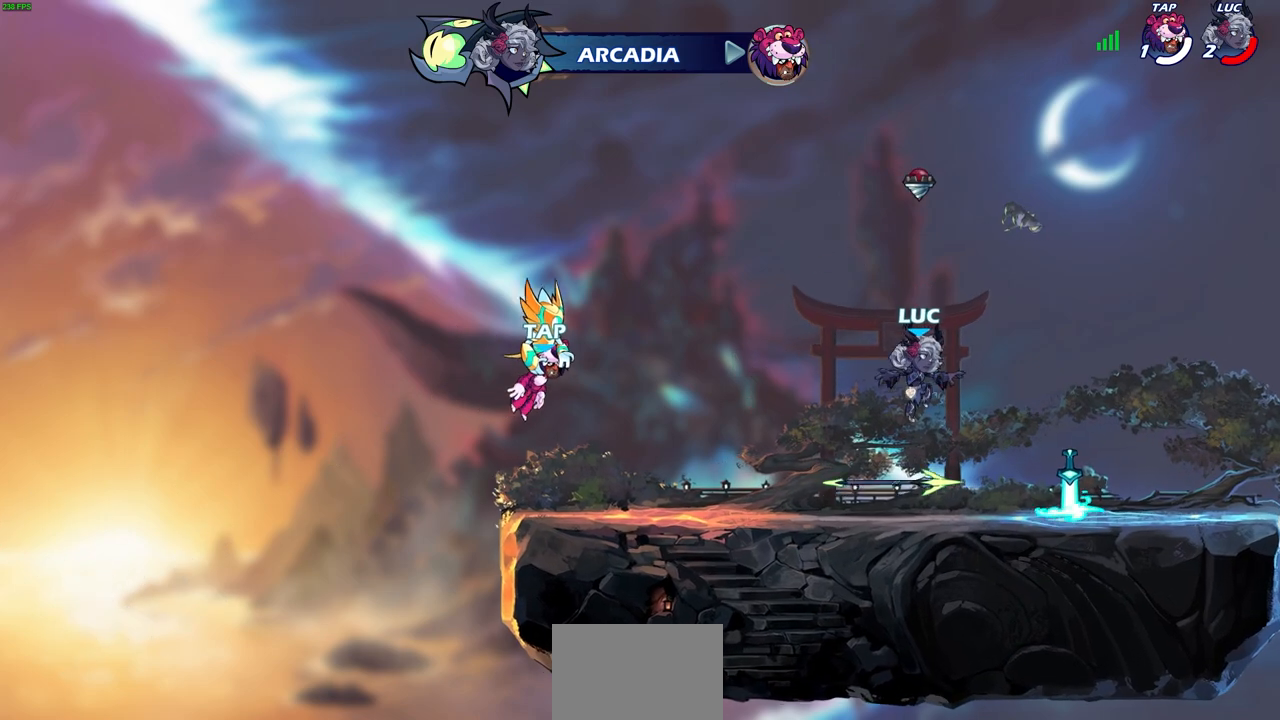
{"buttons": [], "left_stick": "center", "right_stick": "center", "events": [[67, "left_stick", "center"], [150, "R1", "down"], [217, "CROSS", "down"], [300, "R1", "up"], [317, "CROSS", "up"]]}
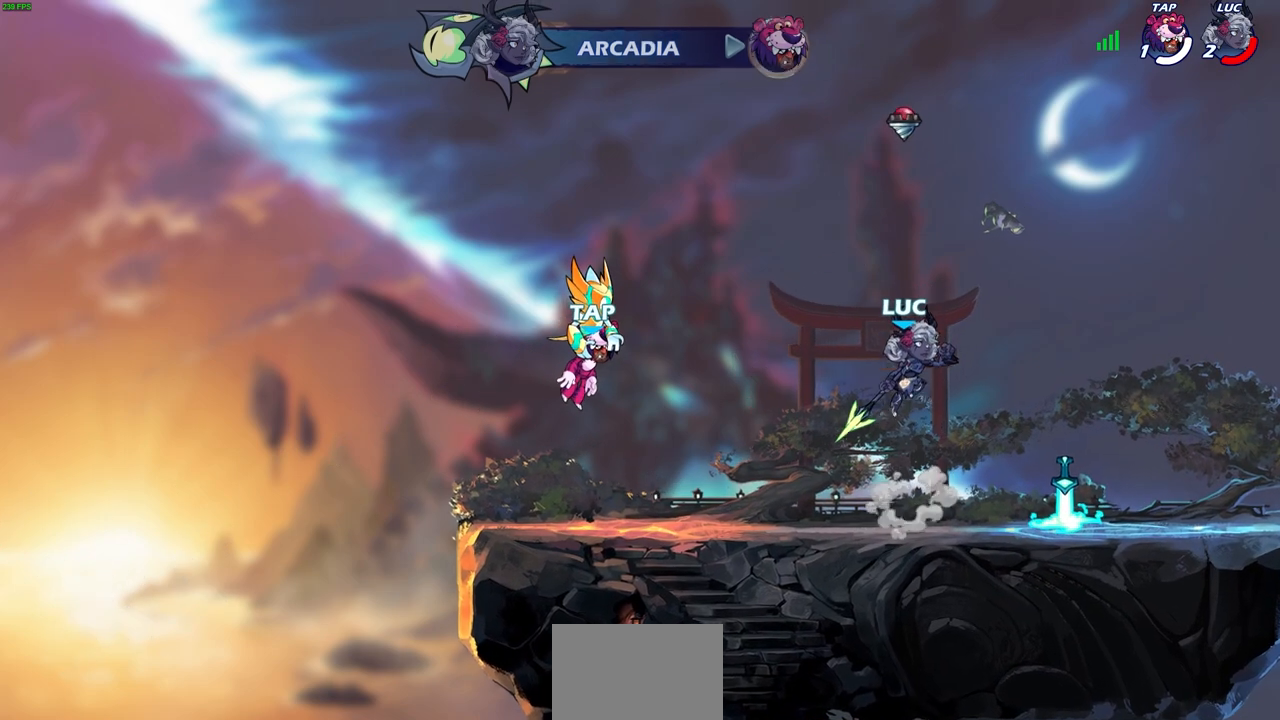
{"buttons": ["R1"], "left_stick": "down", "right_stick": "center", "events": [[267, "CROSS", "down"], [350, "CROSS", "up"], [433, "R1", "down"], [467, "left_stick", "down"]]}
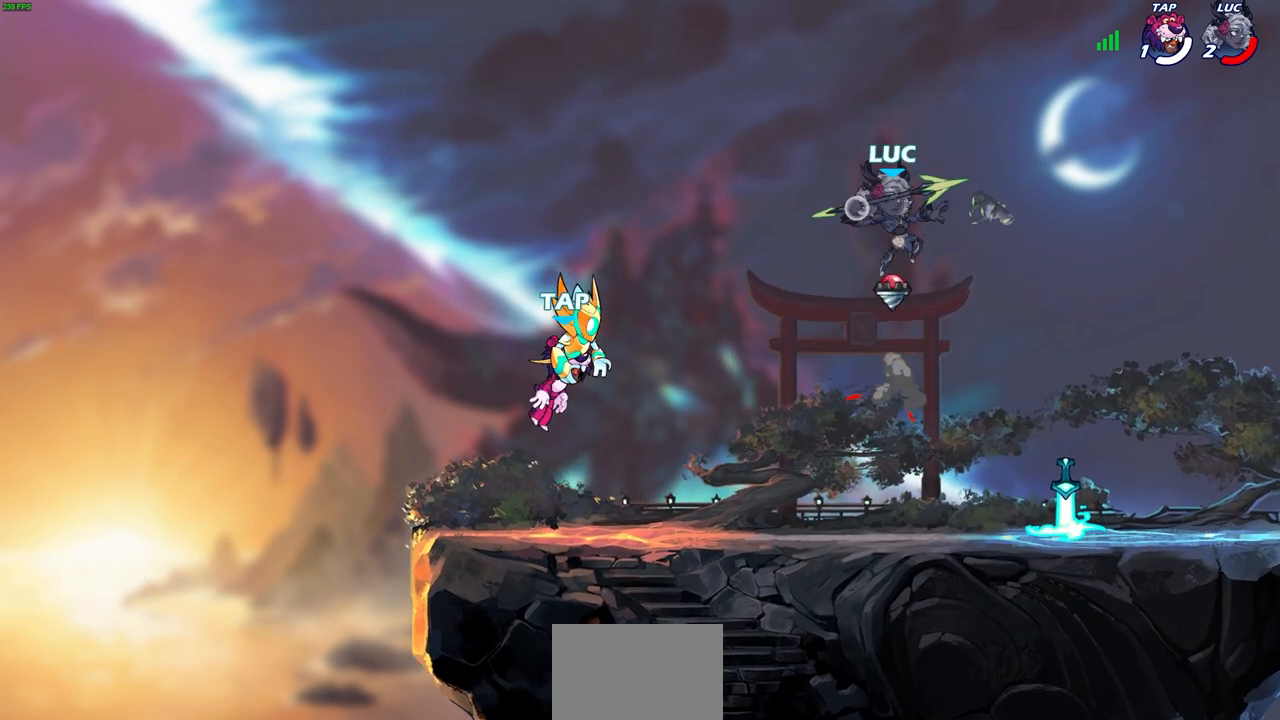
{"buttons": [], "left_stick": "right", "right_stick": "center", "events": [[17, "R1", "up"], [117, "left_stick", "center"], [300, "left_stick", "right"]]}
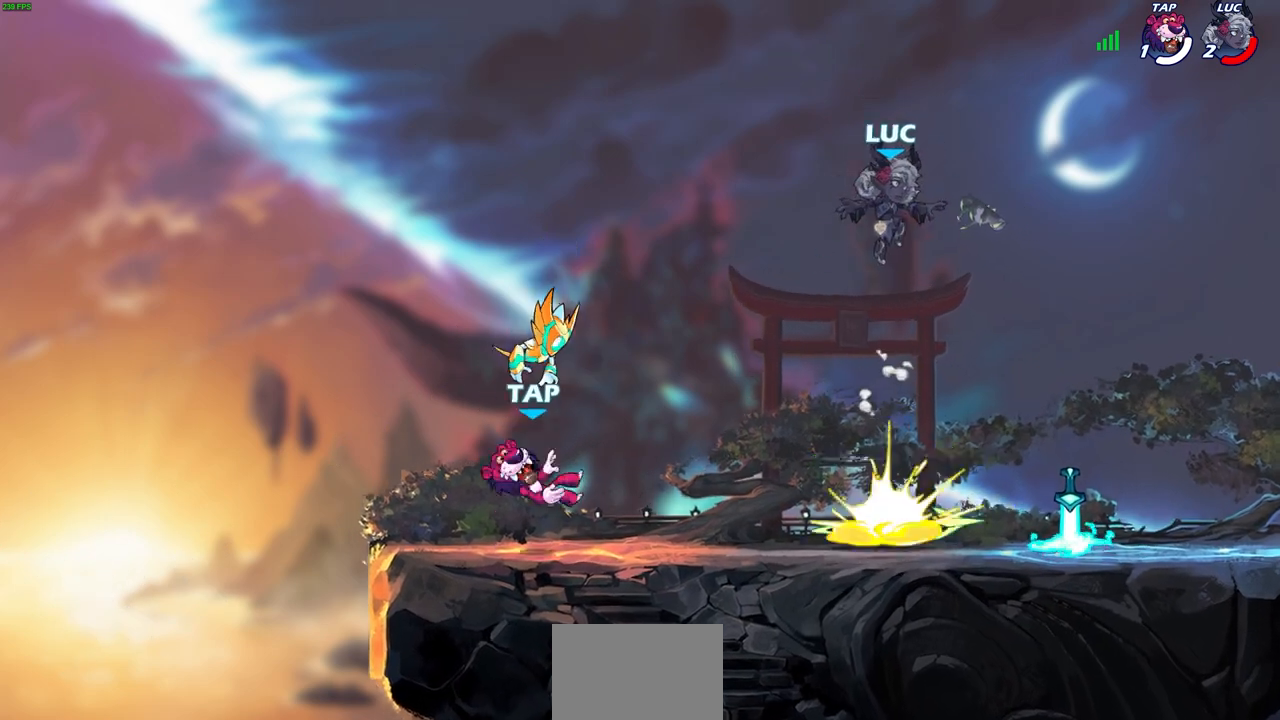
{"buttons": ["CROSS", "R1"], "left_stick": "center", "right_stick": "center", "events": [[367, "left_stick", "left"], [450, "R1", "down"], [483, "CROSS", "down"], [483, "left_stick", "center"]]}
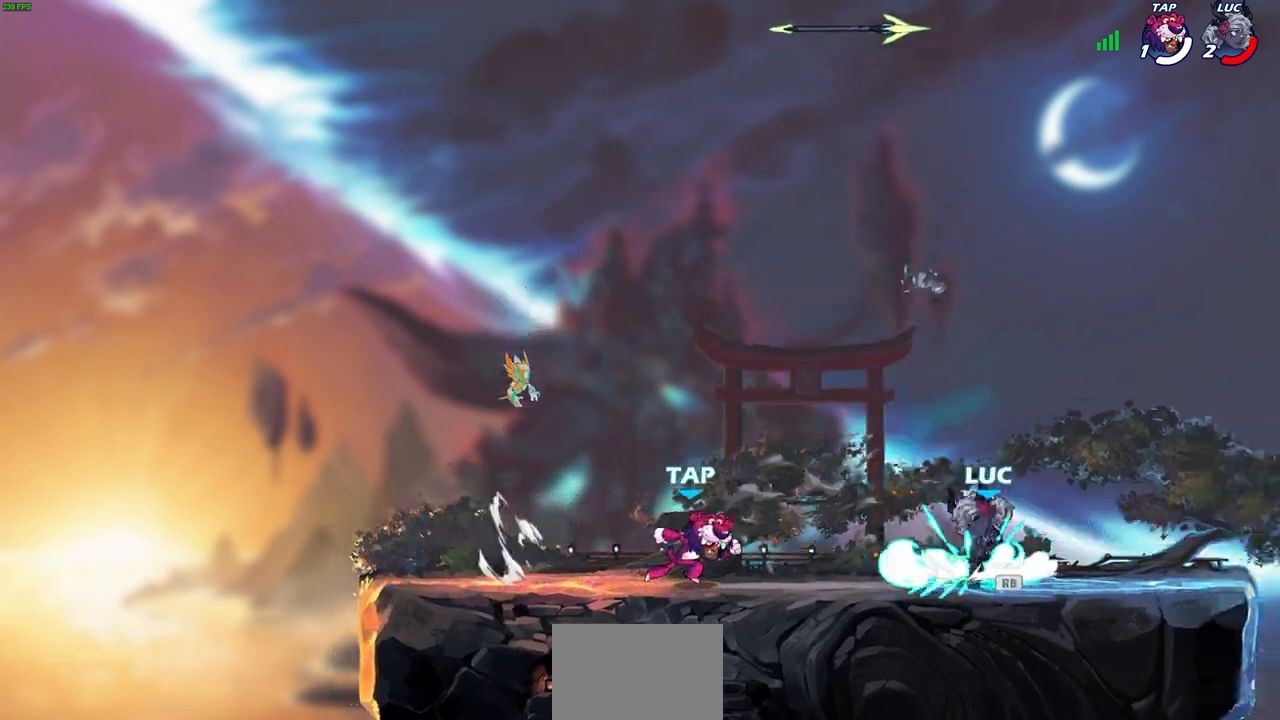
{"buttons": [], "left_stick": "up-left", "right_stick": "center", "events": [[67, "R1", "up"], [117, "CROSS", "up"], [167, "left_stick", "up-left"], [300, "CROSS", "down"], [400, "CROSS", "up"]]}
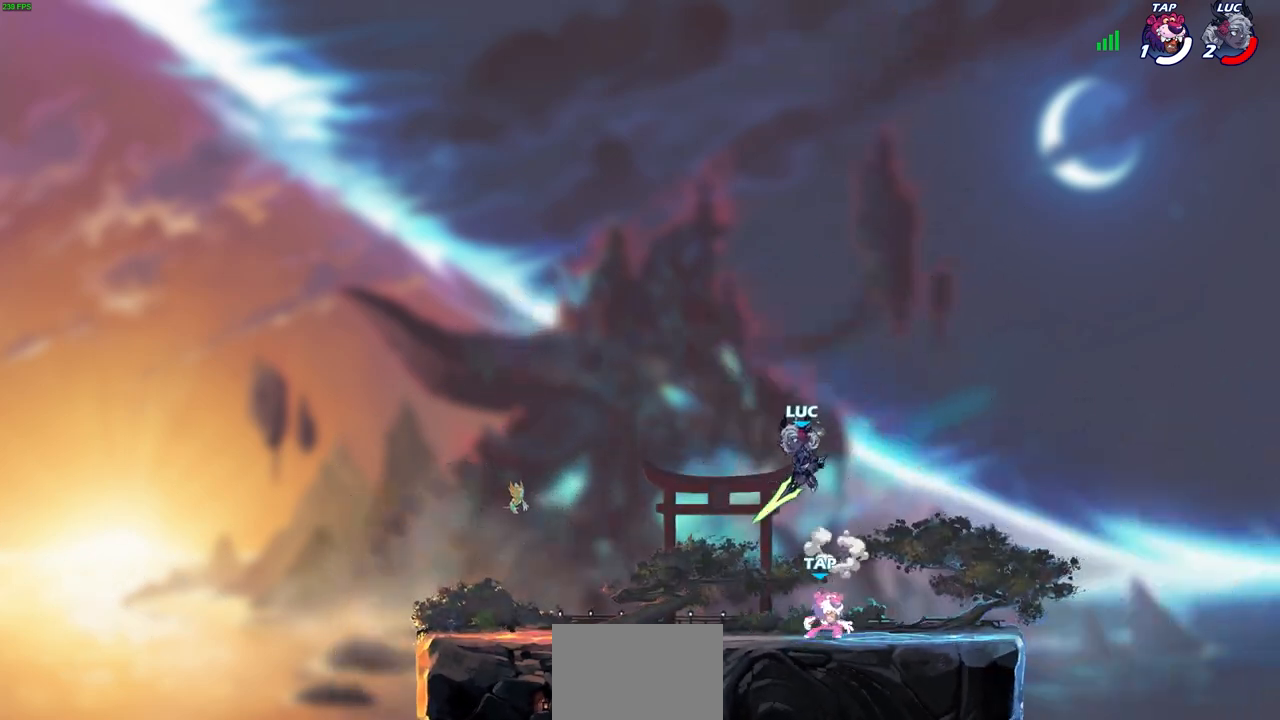
{"buttons": [], "left_stick": "up", "right_stick": "center", "events": [[50, "left_stick", "center"], [250, "CROSS", "down"], [300, "left_stick", "right"], [367, "CROSS", "up"], [417, "R1", "down"], [417, "left_stick", "up"], [500, "R1", "up"]]}
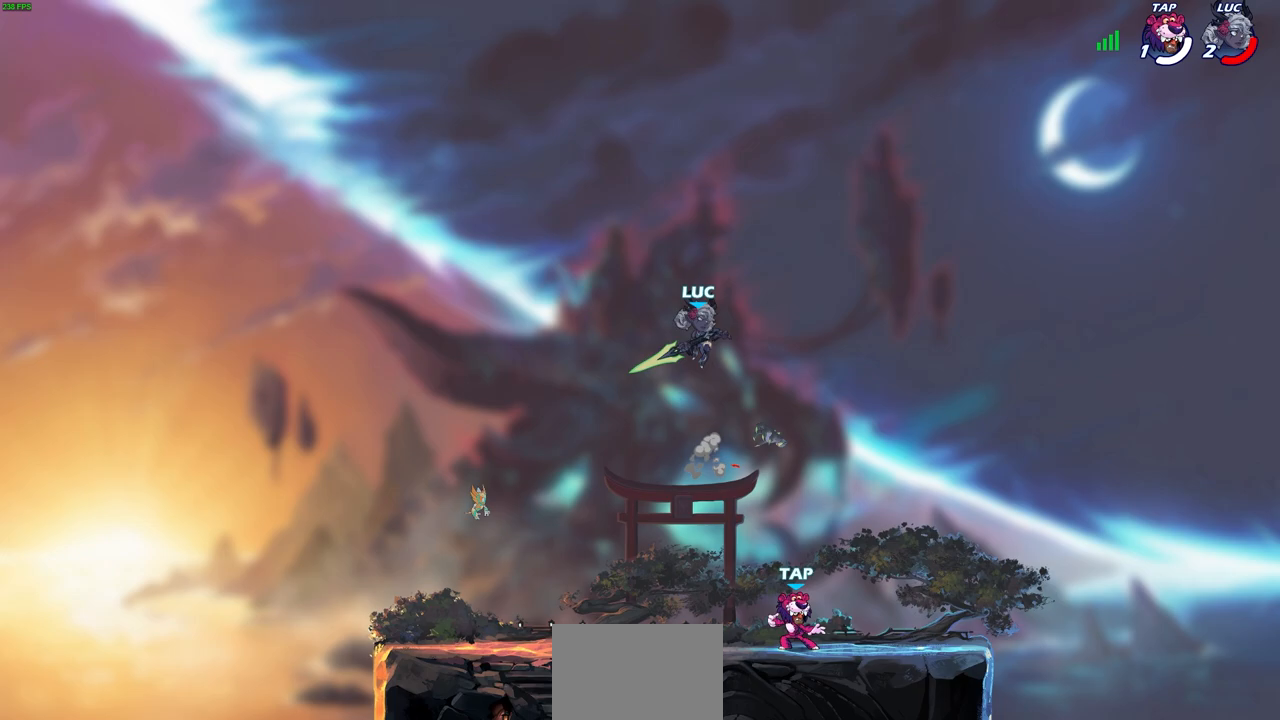
{"buttons": [], "left_stick": "center", "right_stick": "center", "events": [[17, "left_stick", "center"]]}
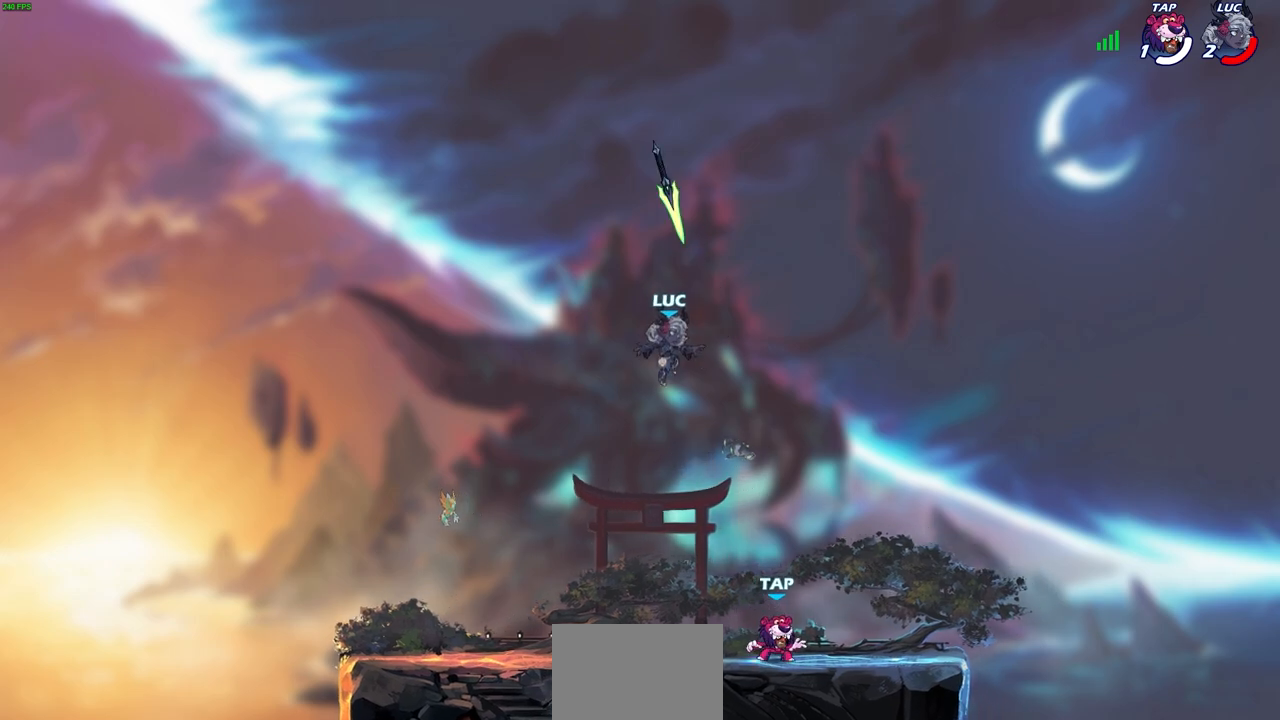
{"buttons": [], "left_stick": "center", "right_stick": "center", "events": [[17, "left_stick", "down"], [483, "left_stick", "center"]]}
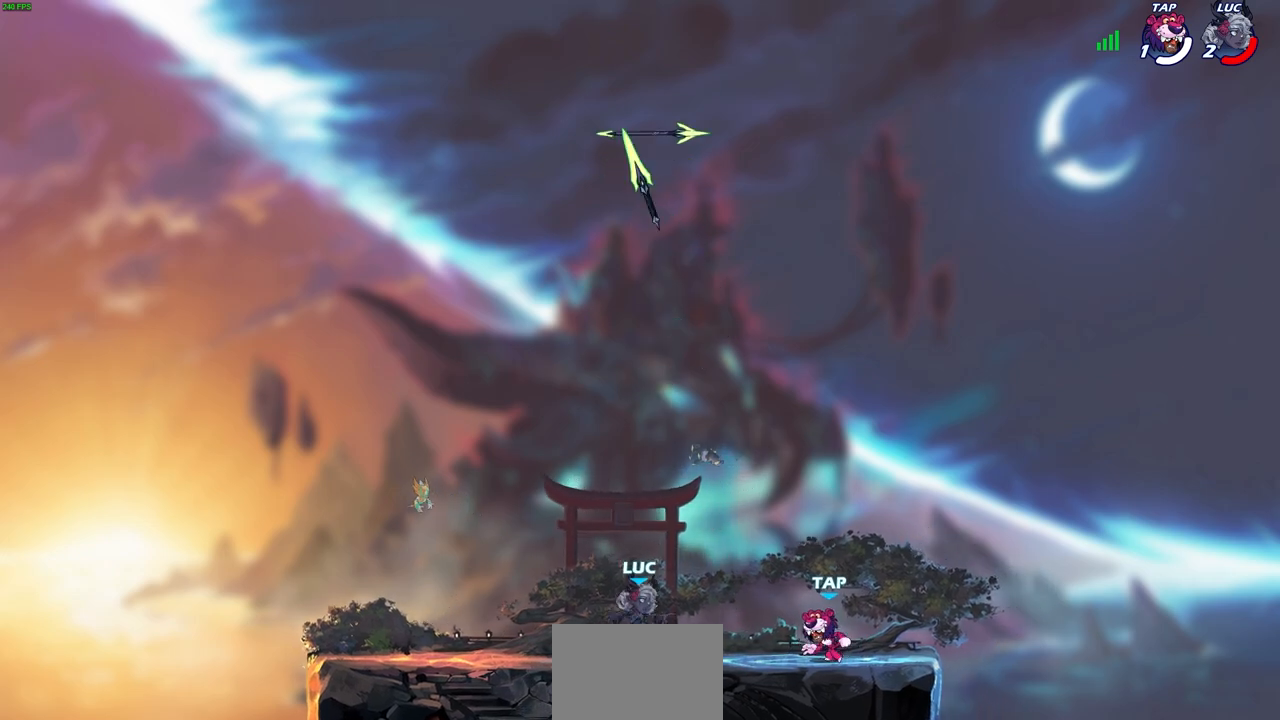
{"buttons": [], "left_stick": "center", "right_stick": "center", "events": []}
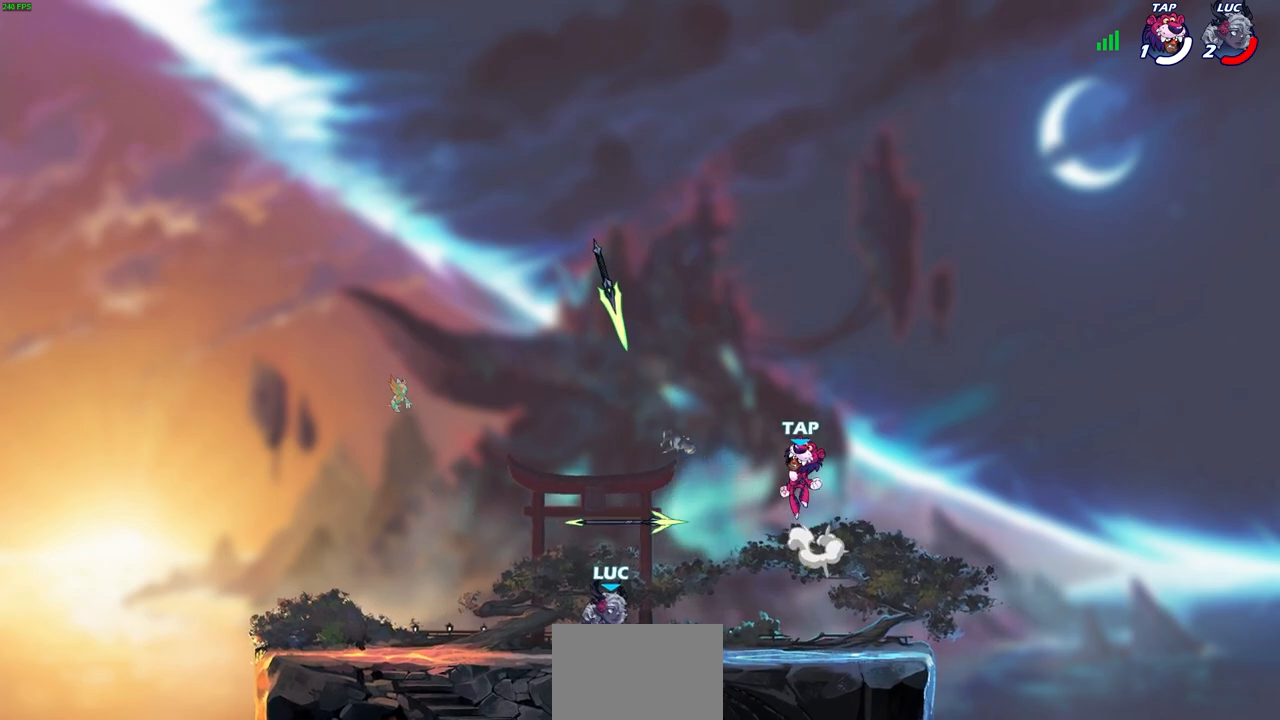
{"buttons": [], "left_stick": "down", "right_stick": "center", "events": [[50, "left_stick", "right"], [100, "R1", "down"], [183, "R1", "up"], [267, "left_stick", "down"]]}
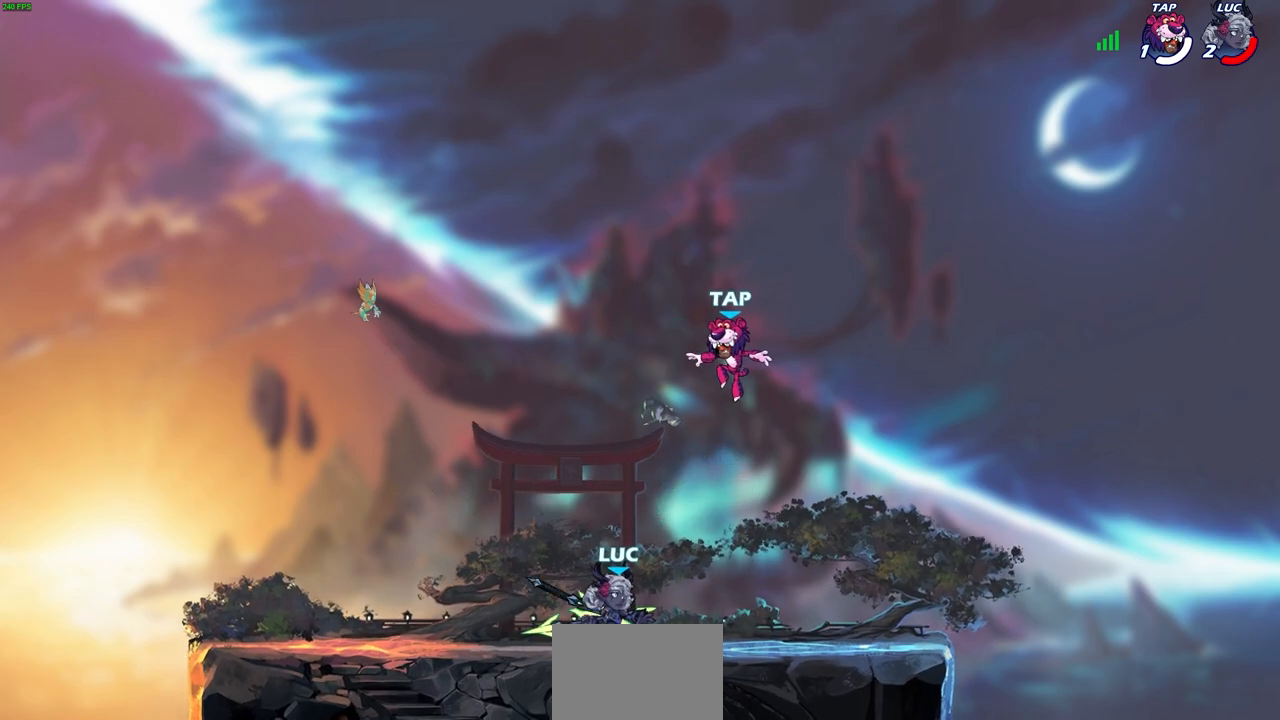
{"buttons": ["CIRCLE"], "left_stick": "center", "right_stick": "center", "events": [[117, "left_stick", "down-left"], [350, "CROSS", "down"], [400, "CIRCLE", "down"], [400, "left_stick", "center"], [417, "CROSS", "up"]]}
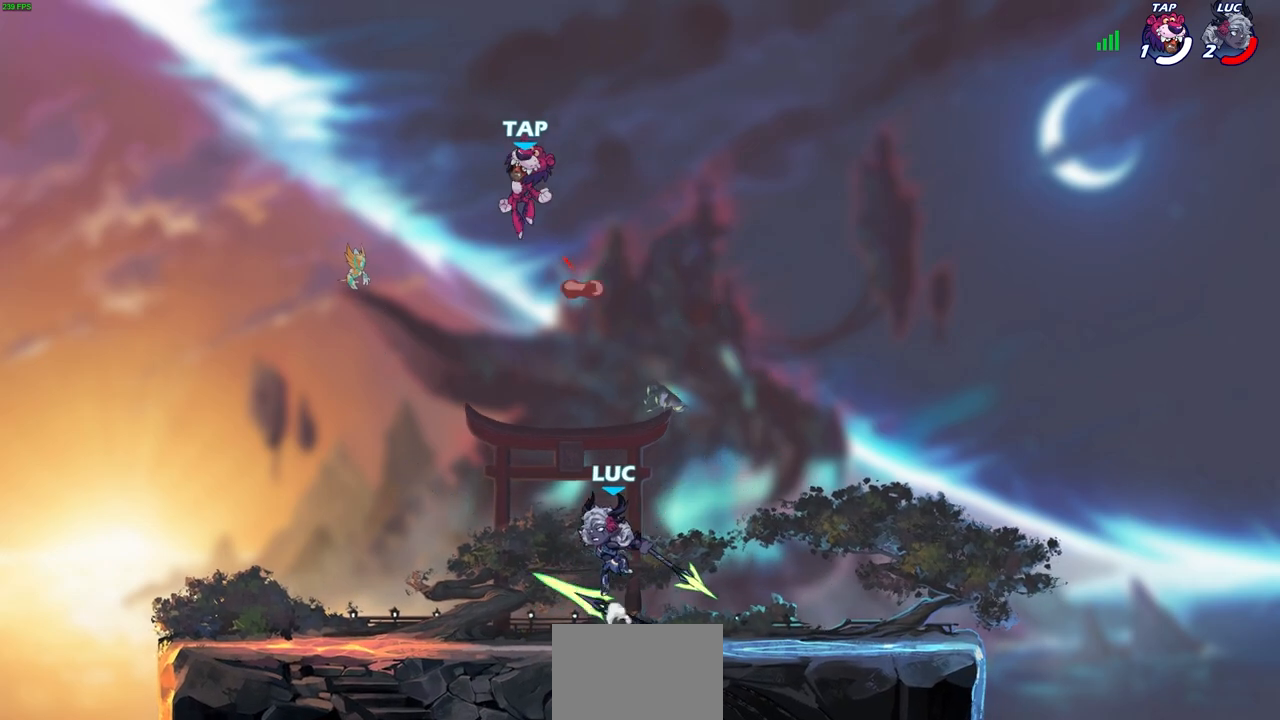
{"buttons": [], "left_stick": "left", "right_stick": "center", "events": [[33, "left_stick", "left"], [217, "L3", "down"], [400, "L3", "up"], [500, "CIRCLE", "up"]]}
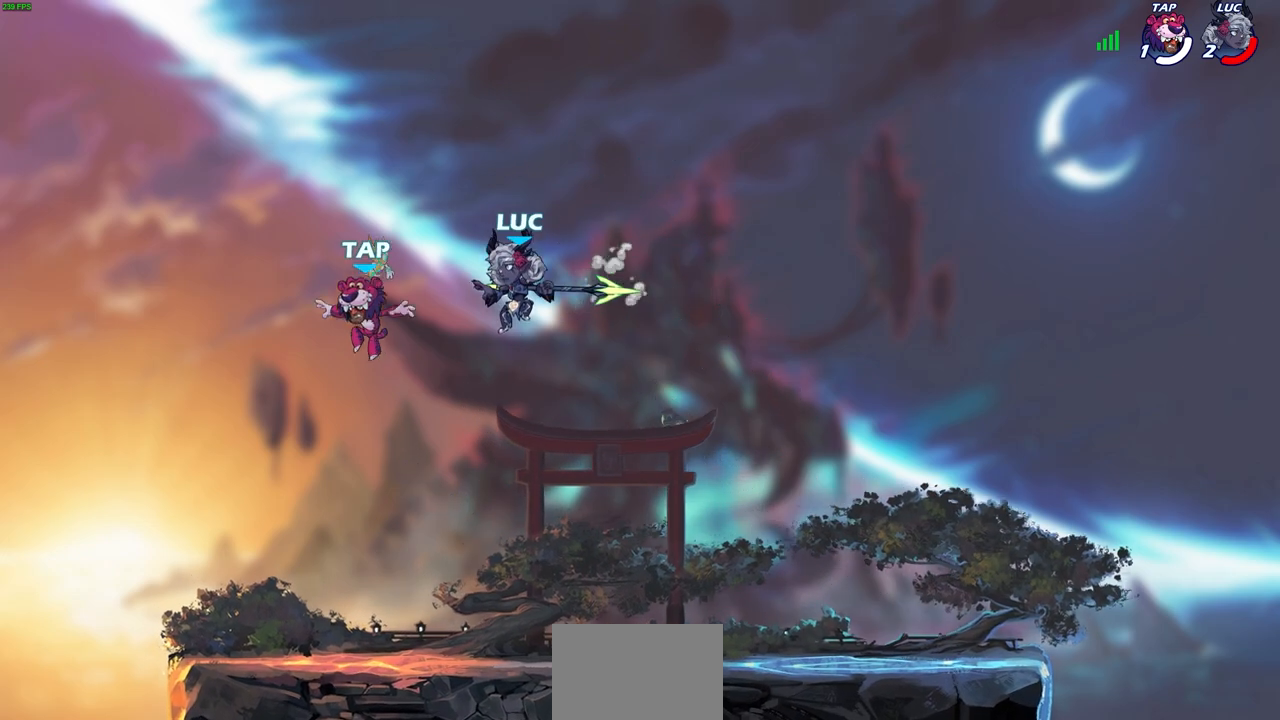
{"buttons": [], "left_stick": "center", "right_stick": "center", "events": [[17, "left_stick", "right"], [317, "R1", "down"], [333, "left_stick", "down"], [383, "R1", "up"], [433, "left_stick", "center"]]}
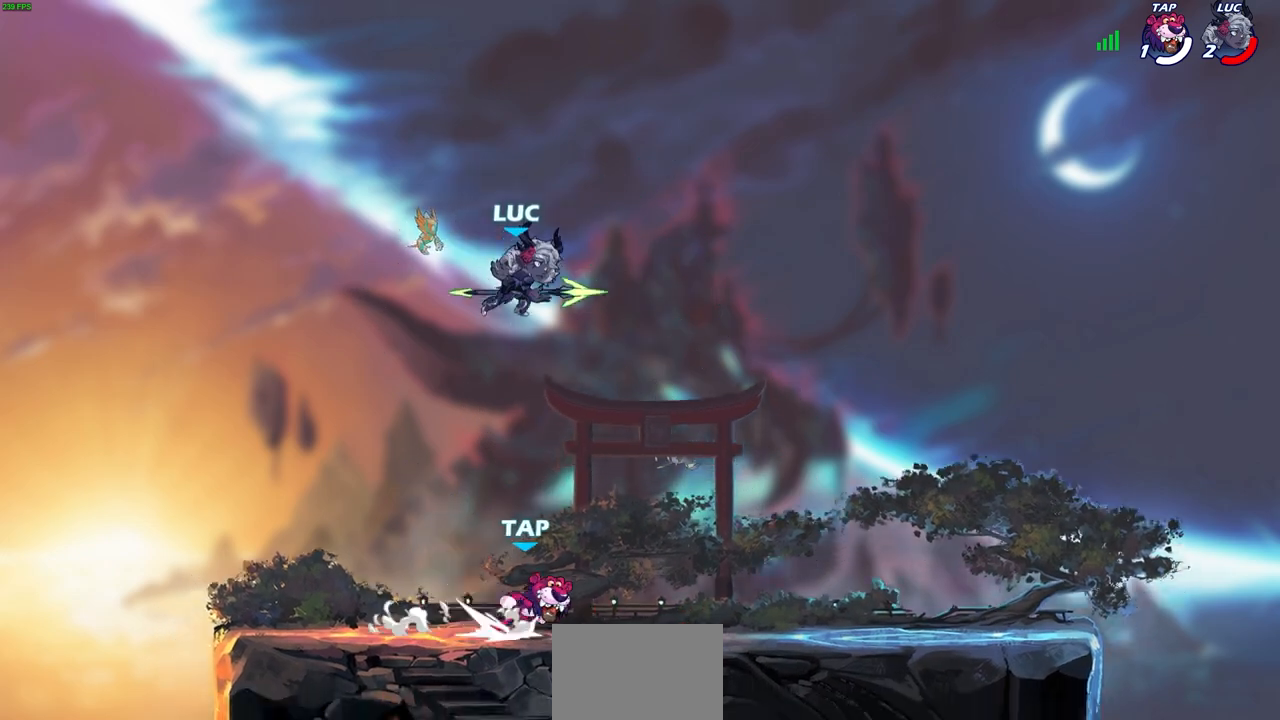
{"buttons": [], "left_stick": "down-right", "right_stick": "center", "events": [[217, "left_stick", "down-left"], [300, "left_stick", "down-right"], [400, "R1", "down"], [483, "R1", "up"]]}
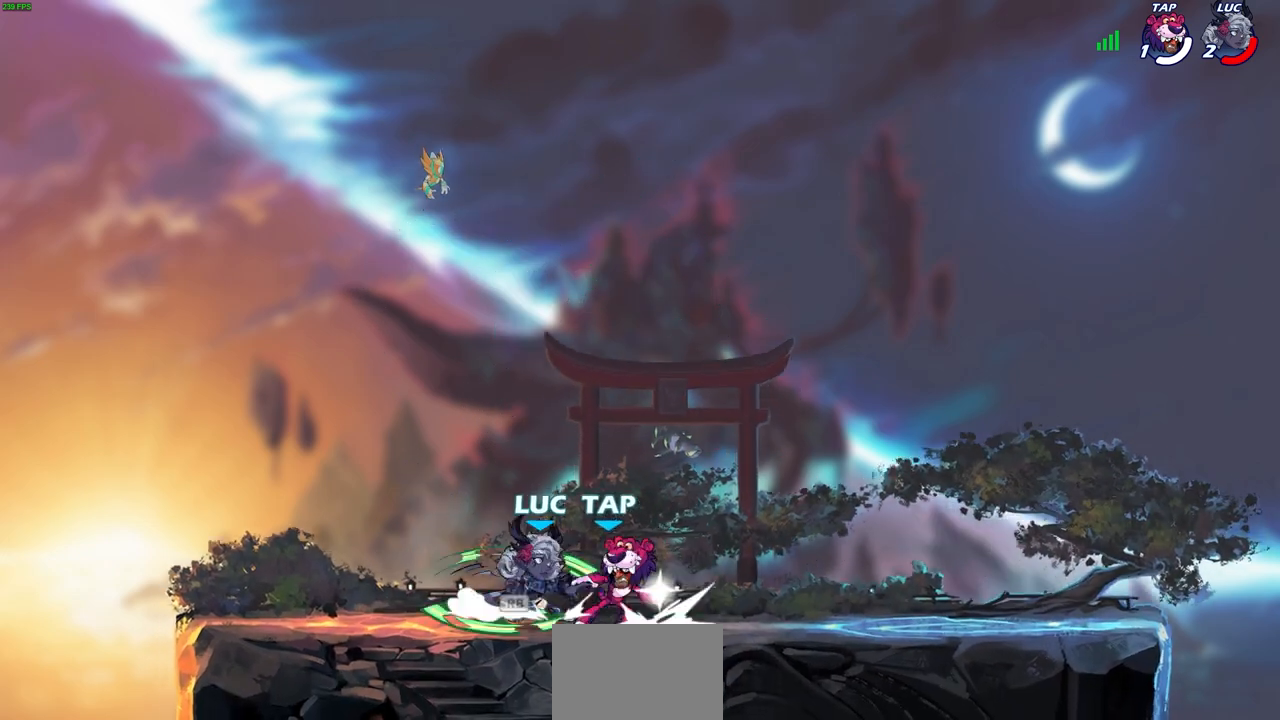
{"buttons": [], "left_stick": "center", "right_stick": "center", "events": [[17, "left_stick", "down"], [33, "SQUARE", "down"], [117, "SQUARE", "up"], [117, "left_stick", "center"]]}
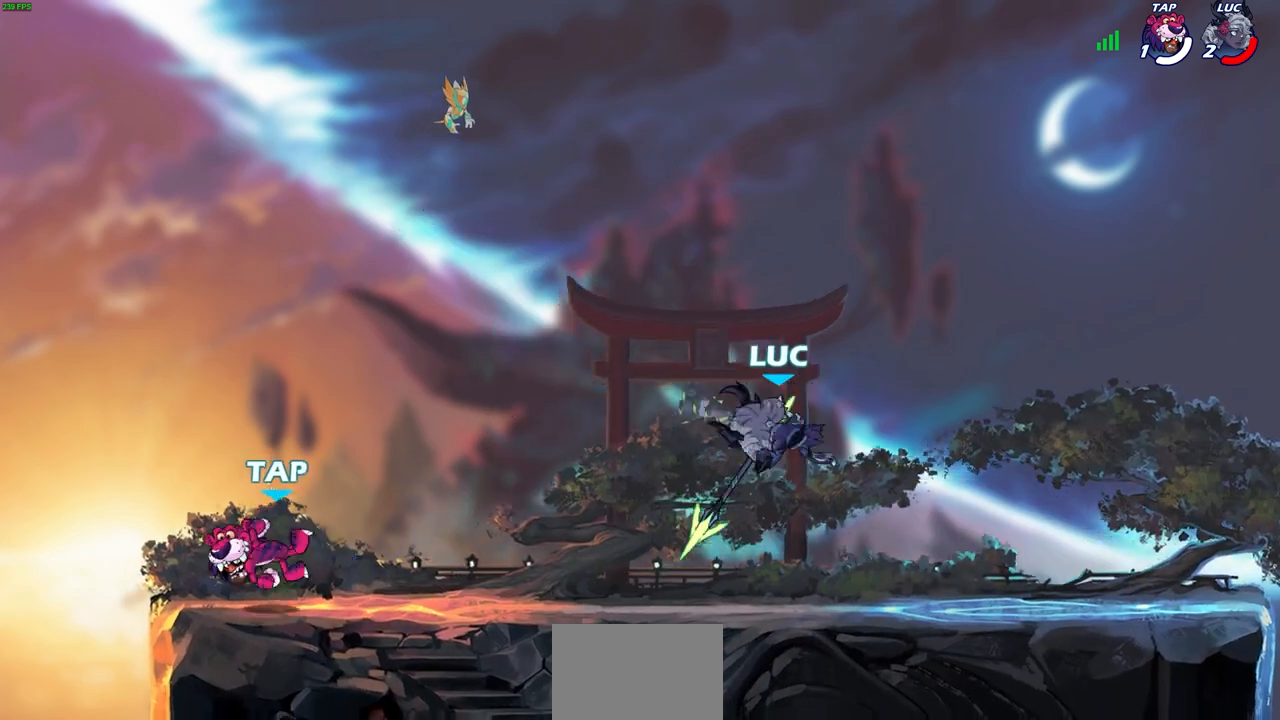
{"buttons": ["SQUARE", "R2"], "left_stick": "down-left", "right_stick": "center", "events": [[150, "left_stick", "left"], [333, "R2", "down"], [450, "left_stick", "down-left"], [483, "SQUARE", "down"]]}
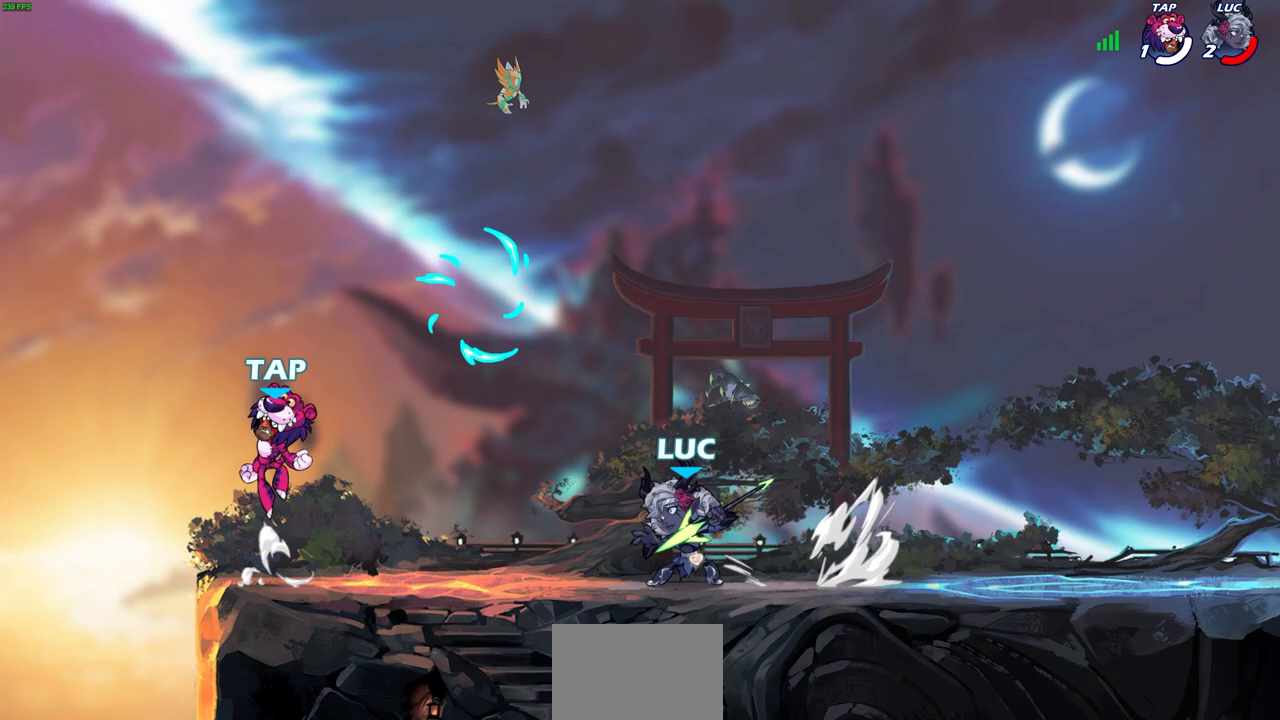
{"buttons": [], "left_stick": "center", "right_stick": "center", "events": [[33, "R2", "up"], [100, "SQUARE", "up"], [133, "left_stick", "center"]]}
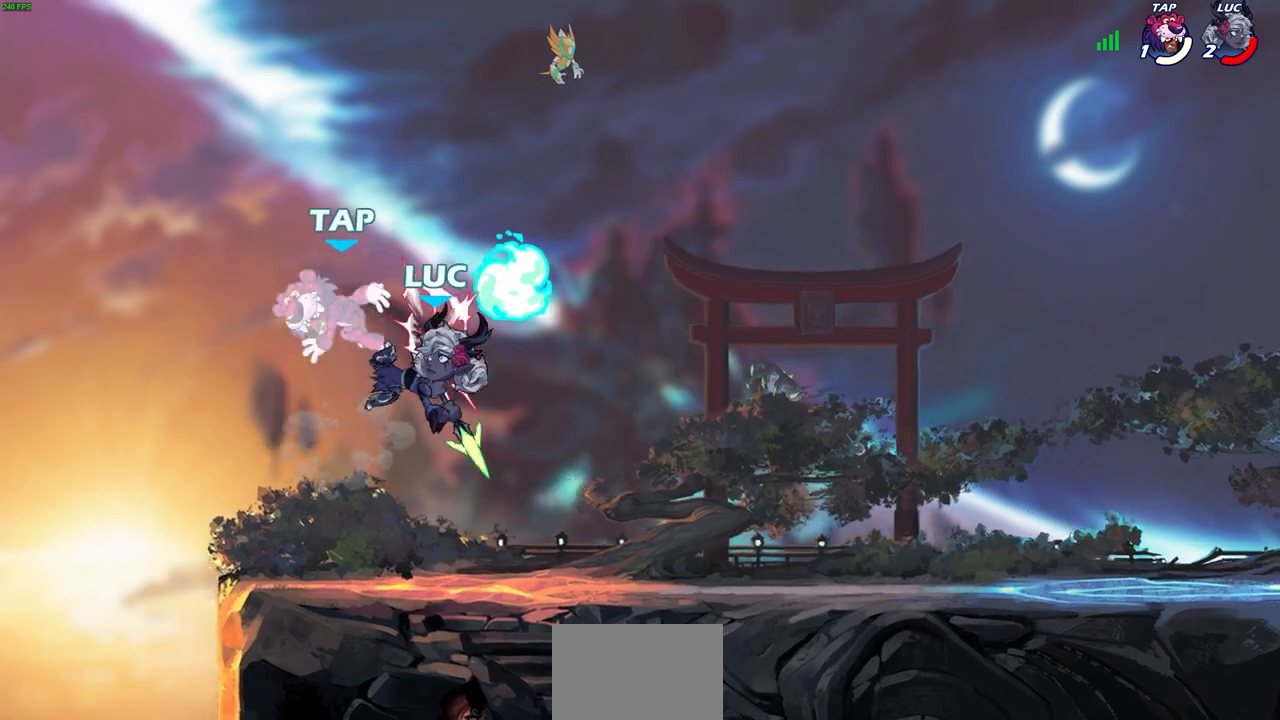
{"buttons": [], "left_stick": "center", "right_stick": "center", "events": [[267, "CROSS", "down"], [267, "SQUARE", "down"], [300, "CROSS", "up"], [333, "SQUARE", "up"]]}
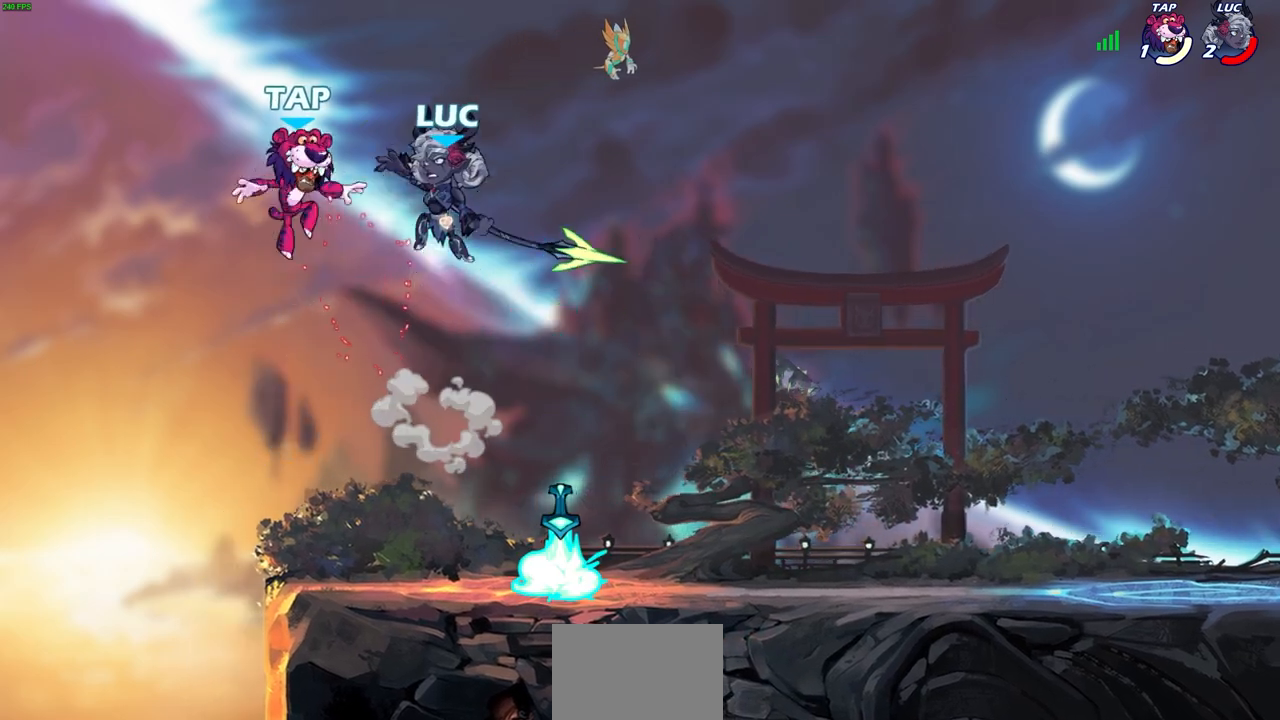
{"buttons": ["R1"], "left_stick": "up", "right_stick": "center", "events": [[467, "left_stick", "up"], [483, "R1", "down"]]}
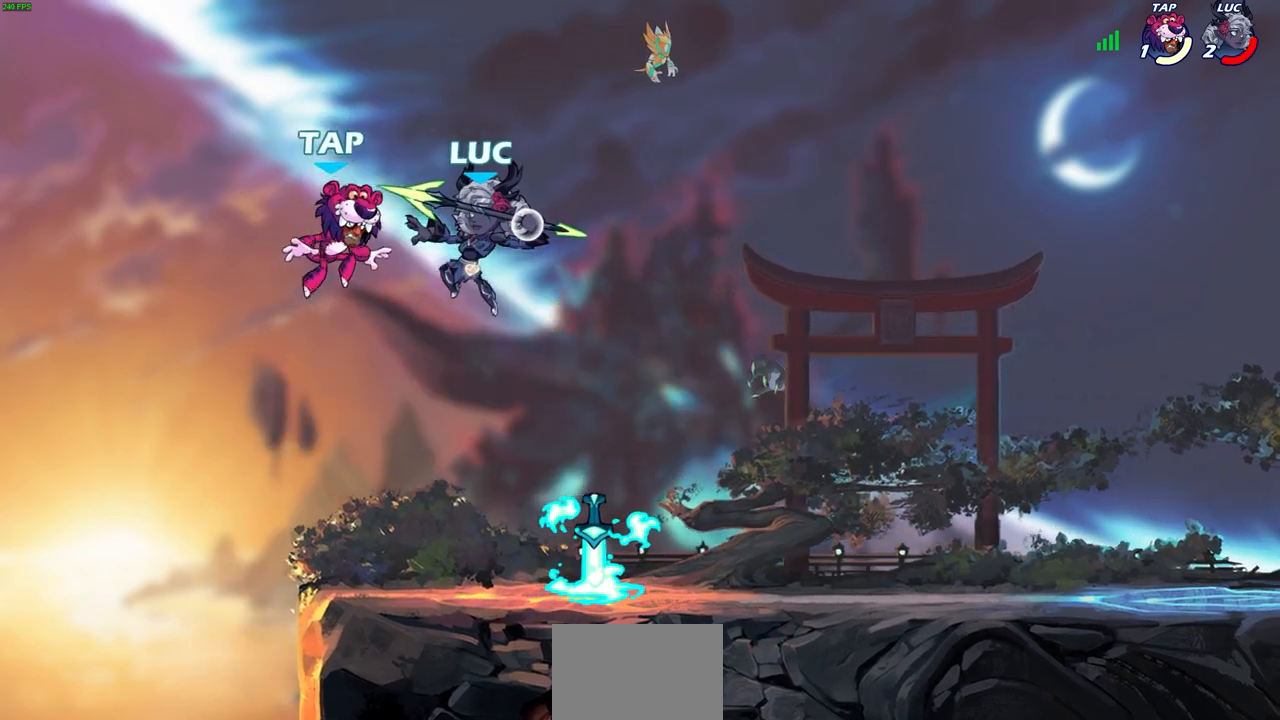
{"buttons": [], "left_stick": "right", "right_stick": "center", "events": [[17, "R1", "up"], [67, "left_stick", "center"], [417, "left_stick", "right"]]}
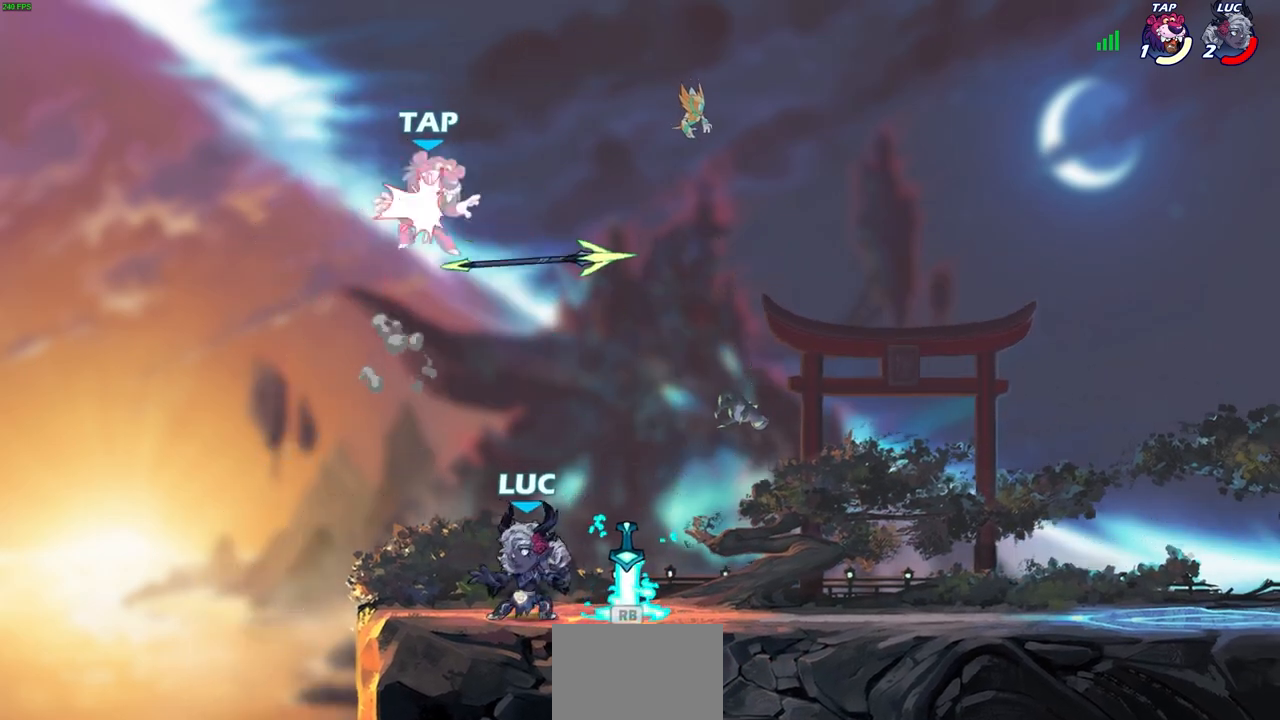
{"buttons": [], "left_stick": "center", "right_stick": "center", "events": [[167, "R1", "down"], [250, "R1", "up"], [250, "left_stick", "up-left"], [367, "CIRCLE", "down"], [383, "left_stick", "center"], [417, "CIRCLE", "up"]]}
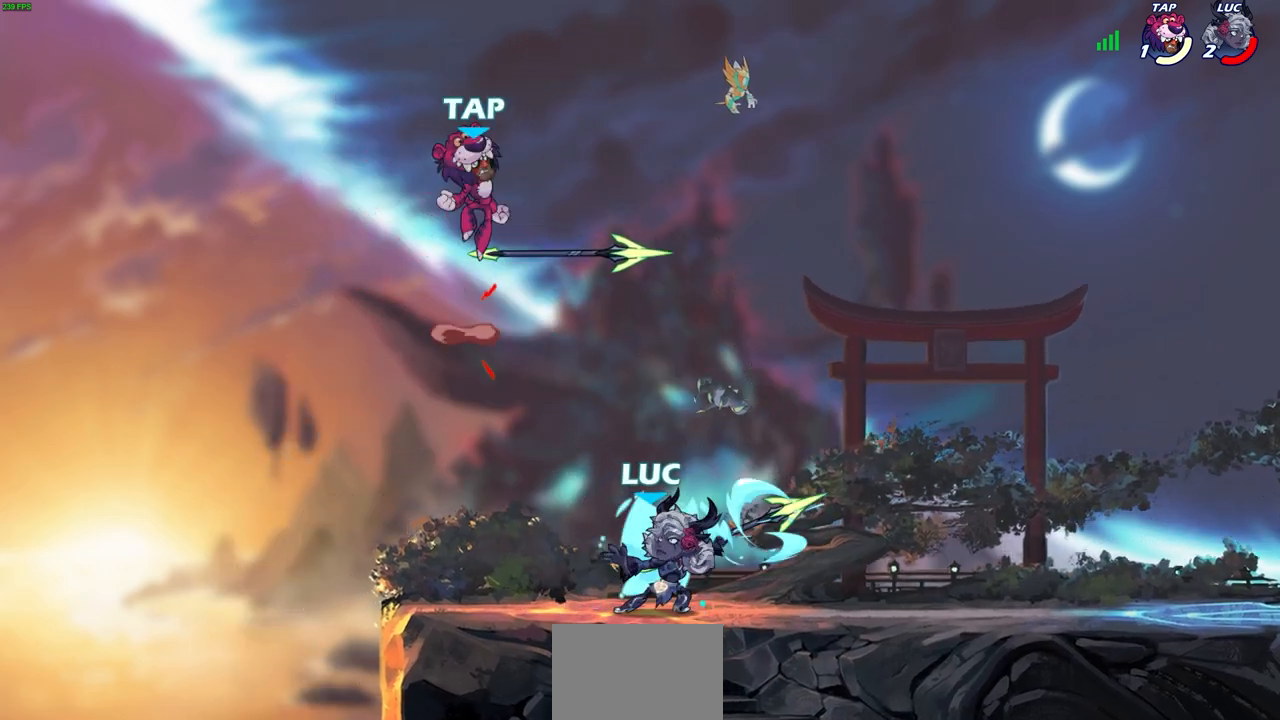
{"buttons": [], "left_stick": "up-left", "right_stick": "center", "events": [[500, "left_stick", "up-left"]]}
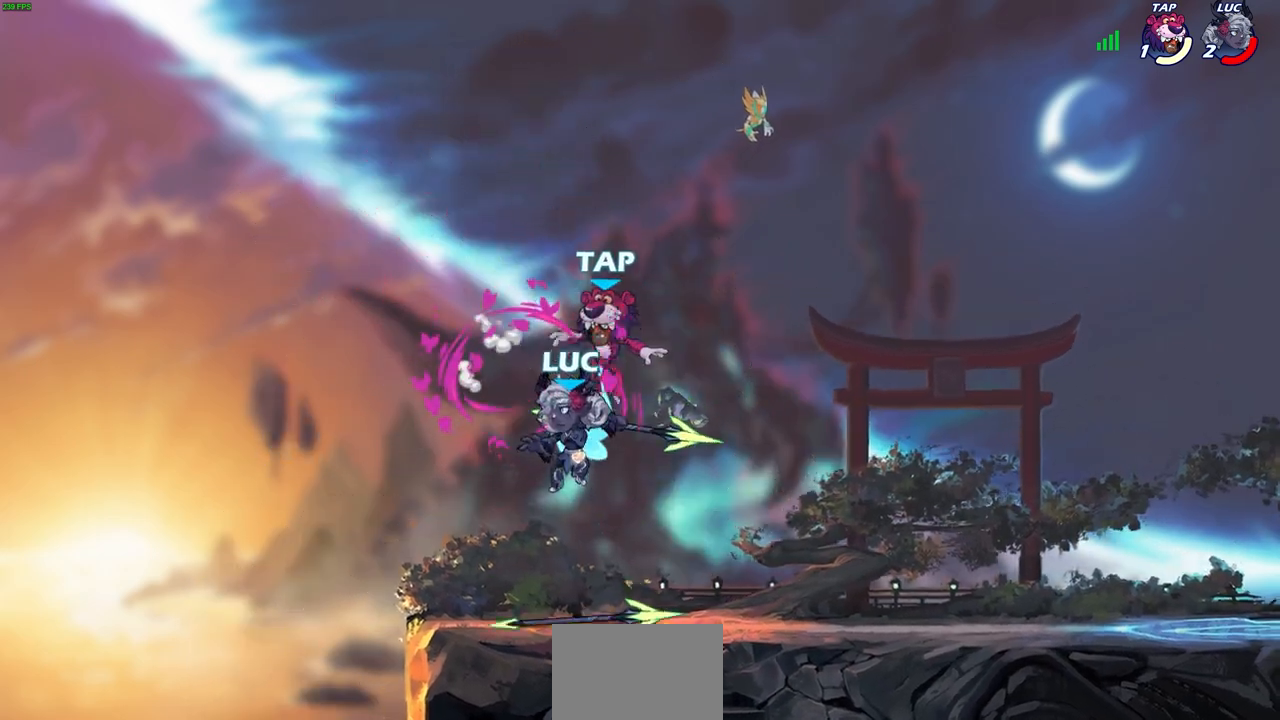
{"buttons": [], "left_stick": "center", "right_stick": "center", "events": [[150, "CROSS", "down"], [283, "CROSS", "up"], [317, "left_stick", "up-right"], [433, "left_stick", "center"]]}
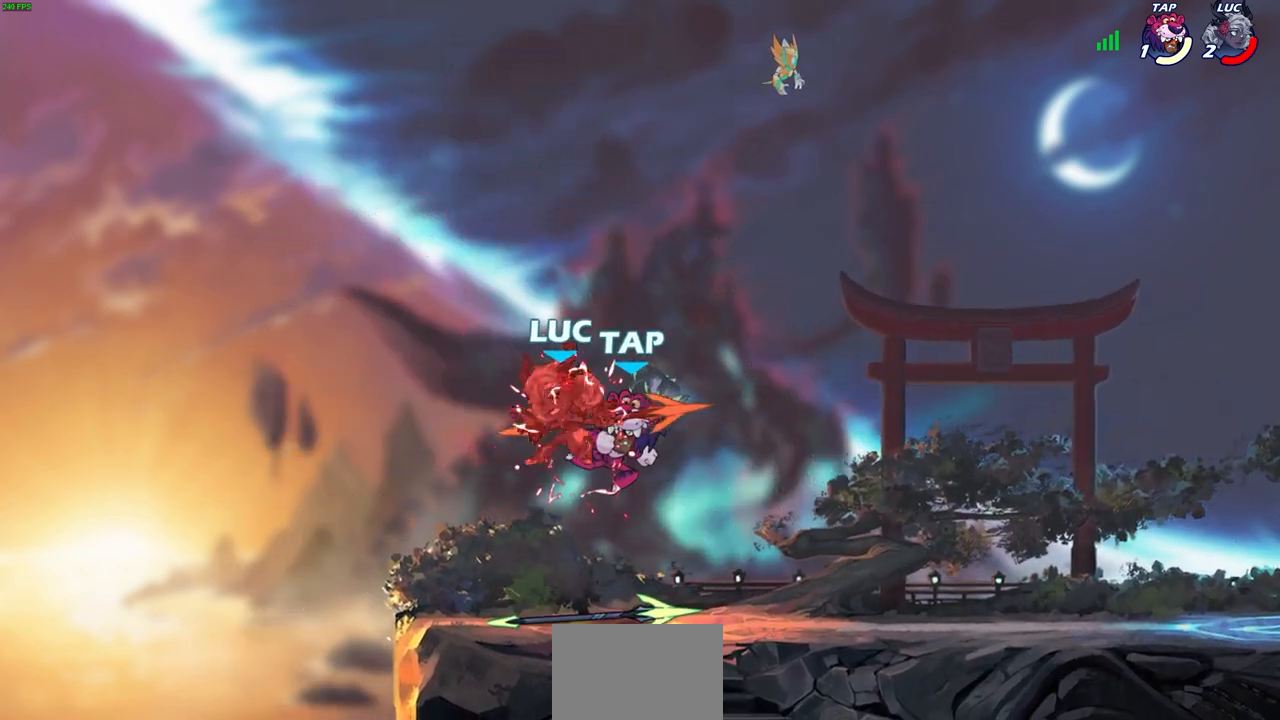
{"buttons": [], "left_stick": "right", "right_stick": "center", "events": [[367, "left_stick", "right"]]}